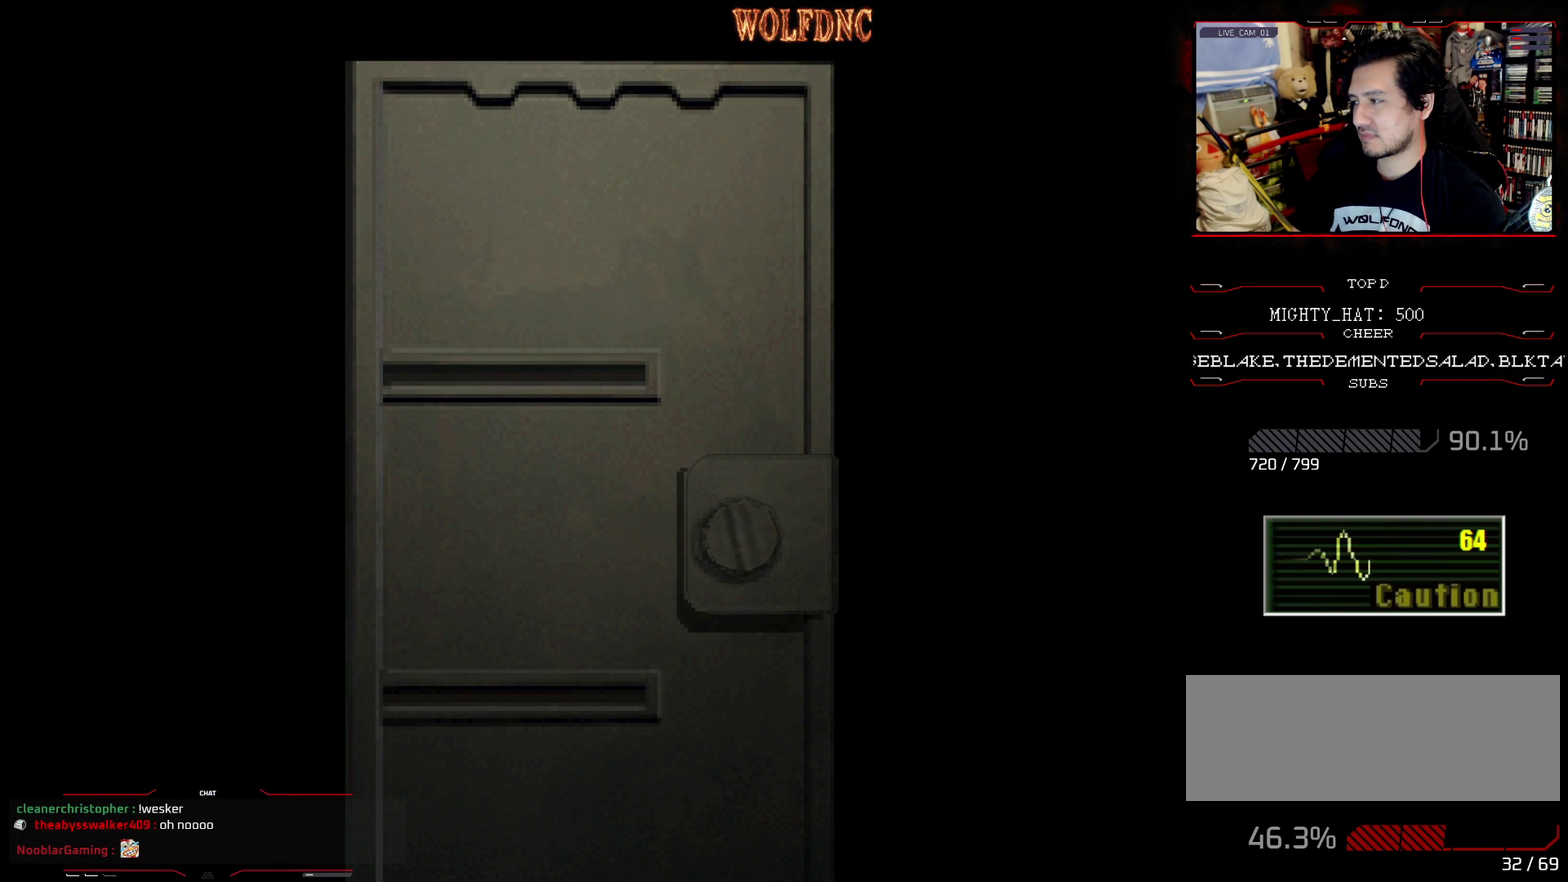
Gameplay with a controller (PlayStation layout); each line is a JSON object with the inputs held at the frame after it. "events" lists button and stick changes between this image and that frame as [ms after this image, input, new state], when the widget could be followed in between. Not read: L3 R3.
{"buttons": ["DPAD_RIGHT"], "events": [[217, "SELECT", "down"], [351, "SELECT", "up"]]}
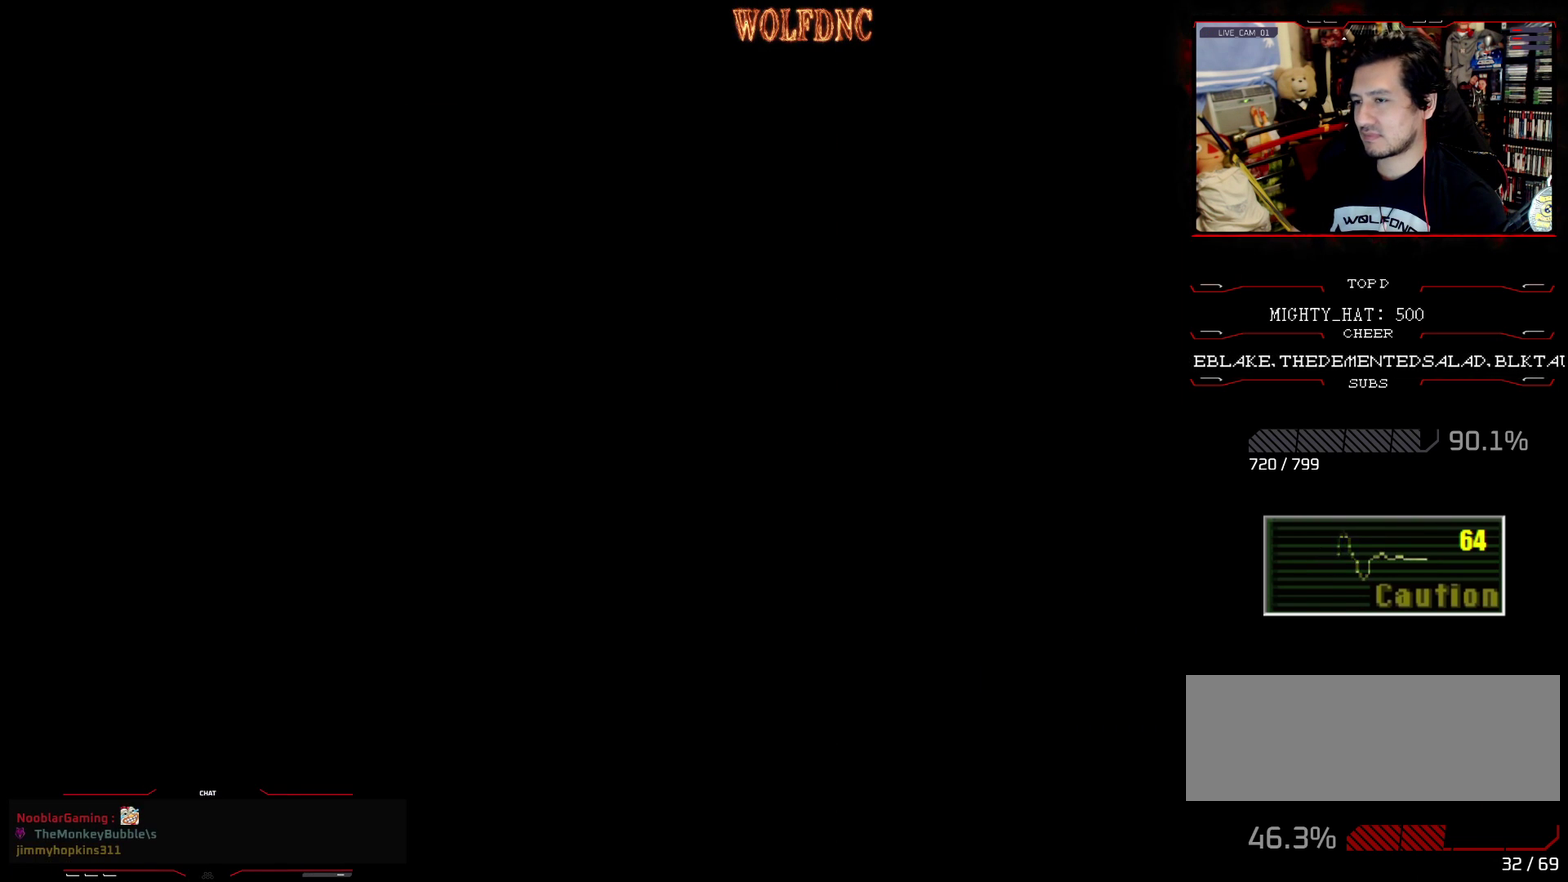
{"buttons": ["DPAD_RIGHT"], "events": []}
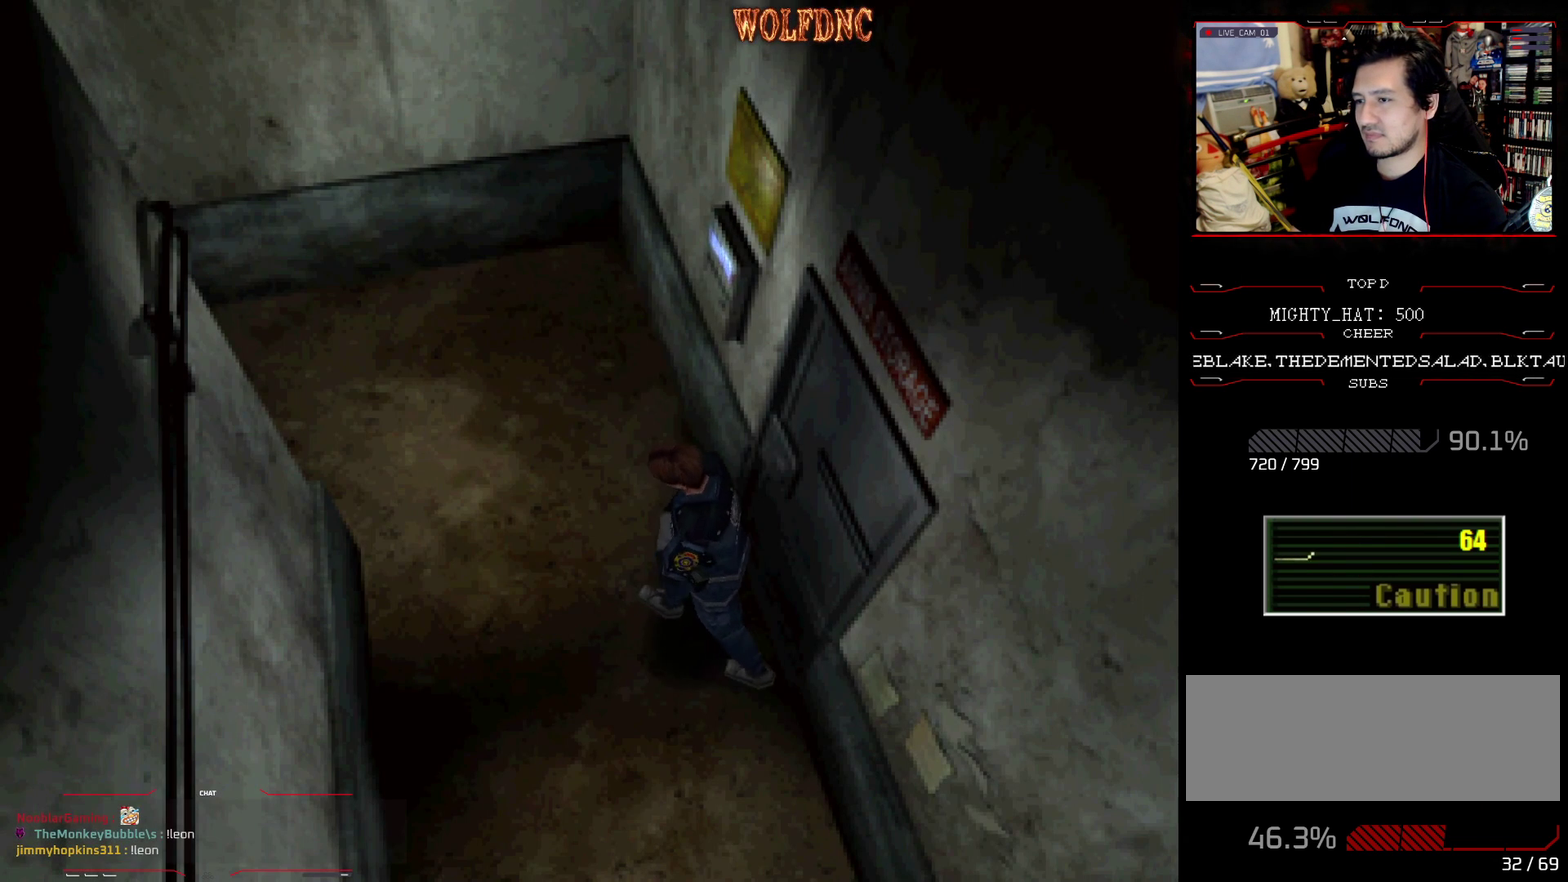
{"buttons": ["SQUARE", "DPAD_UP"], "events": [[201, "DPAD_RIGHT", "up"], [234, "DPAD_UP", "down"], [284, "DPAD_LEFT", "down"], [334, "SQUARE", "down"], [434, "DPAD_LEFT", "up"]]}
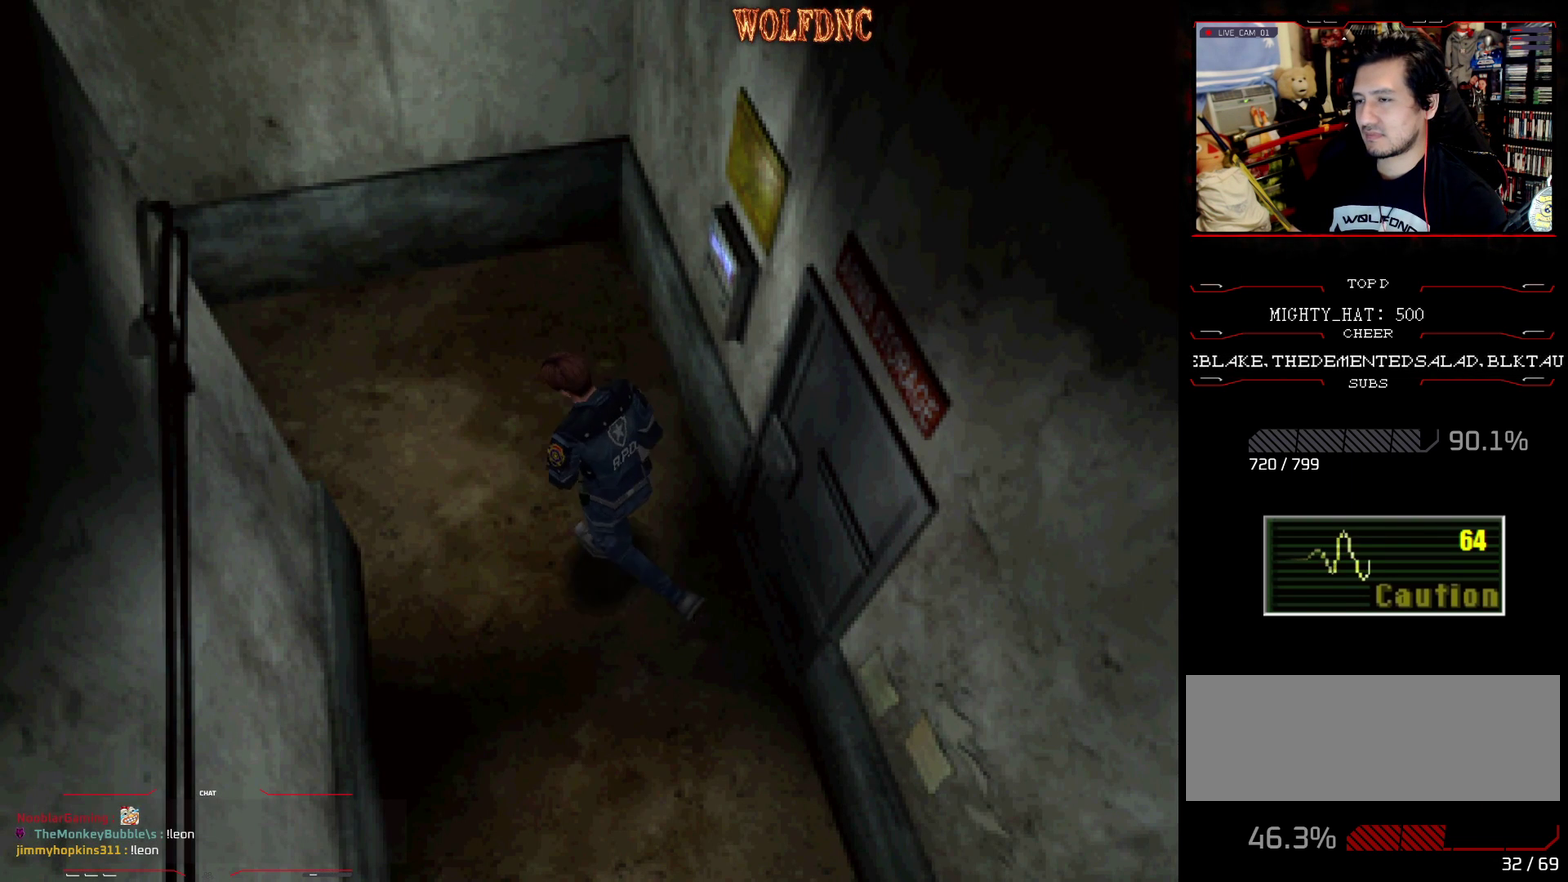
{"buttons": [], "events": [[250, "DPAD_LEFT", "down"], [400, "DPAD_LEFT", "up"], [434, "DPAD_UP", "up"], [434, "SQUARE", "up"]]}
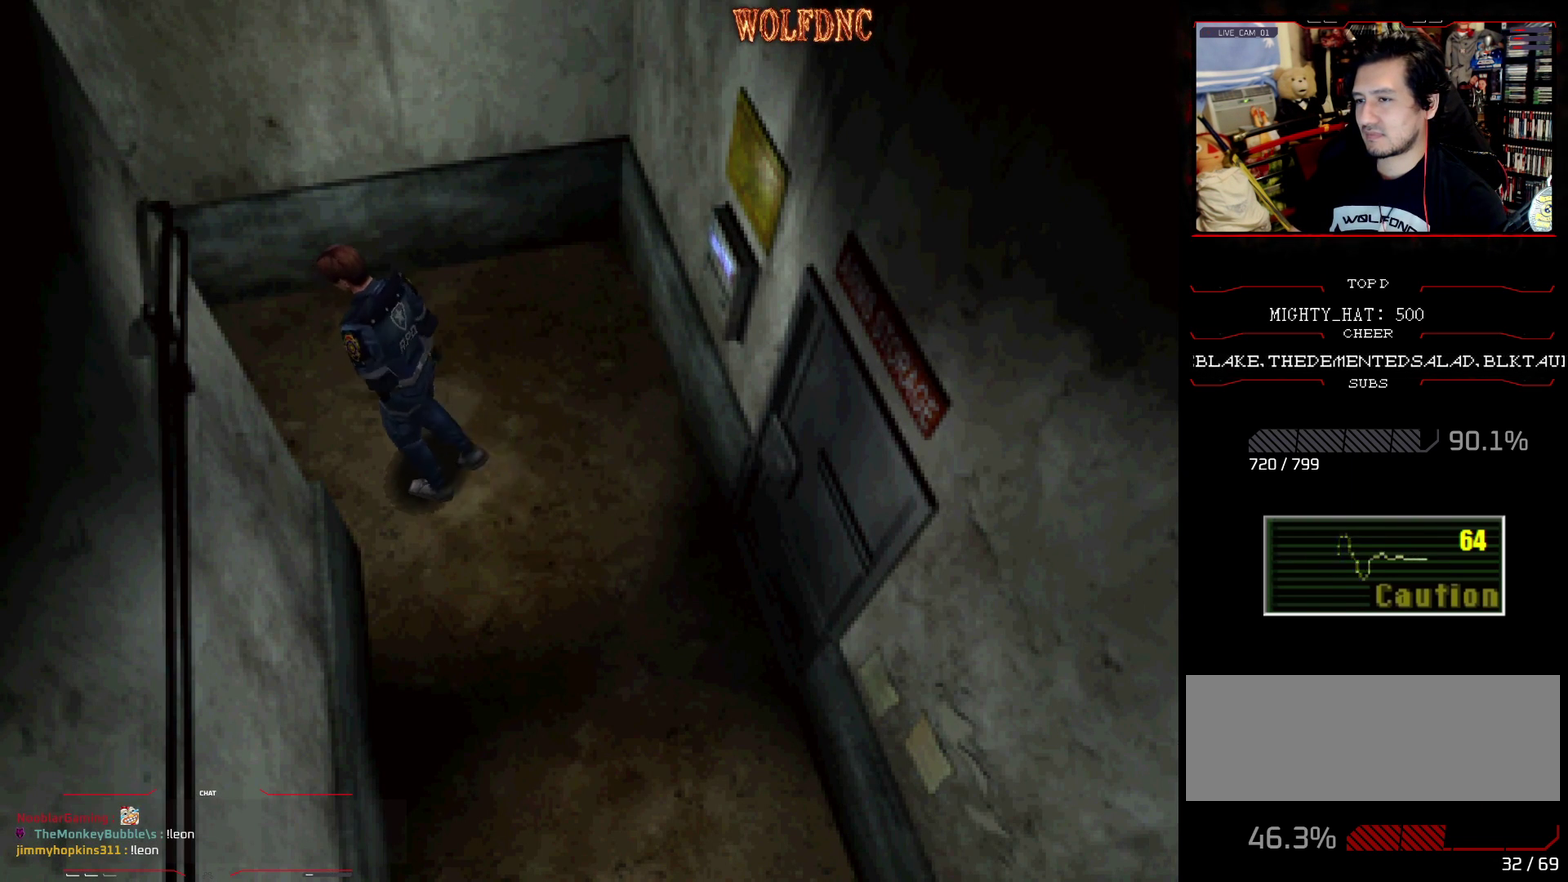
{"buttons": [], "events": []}
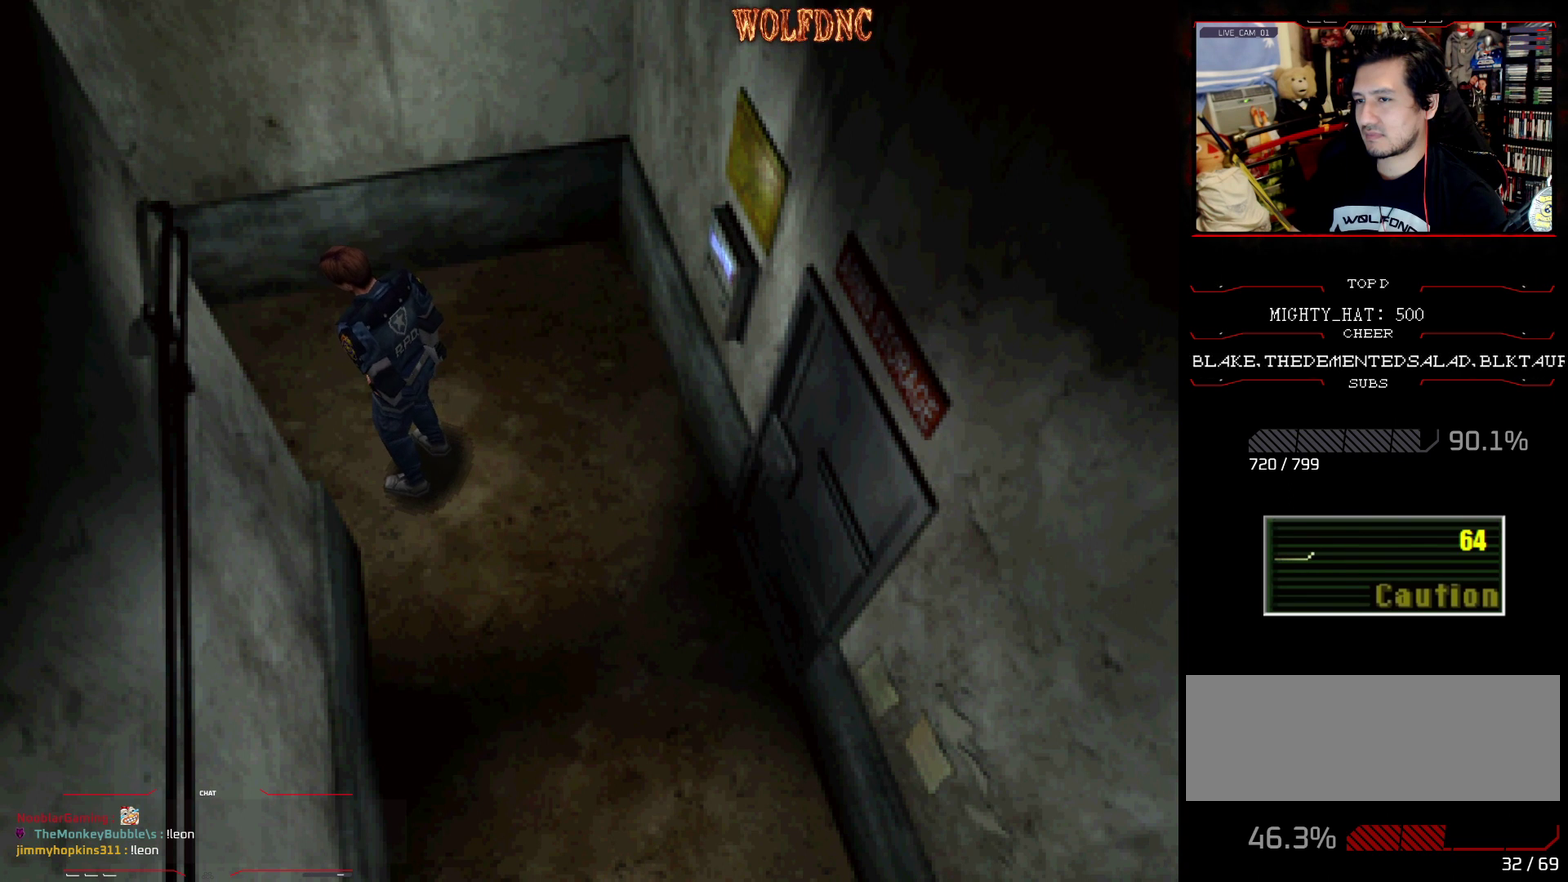
{"buttons": [], "events": []}
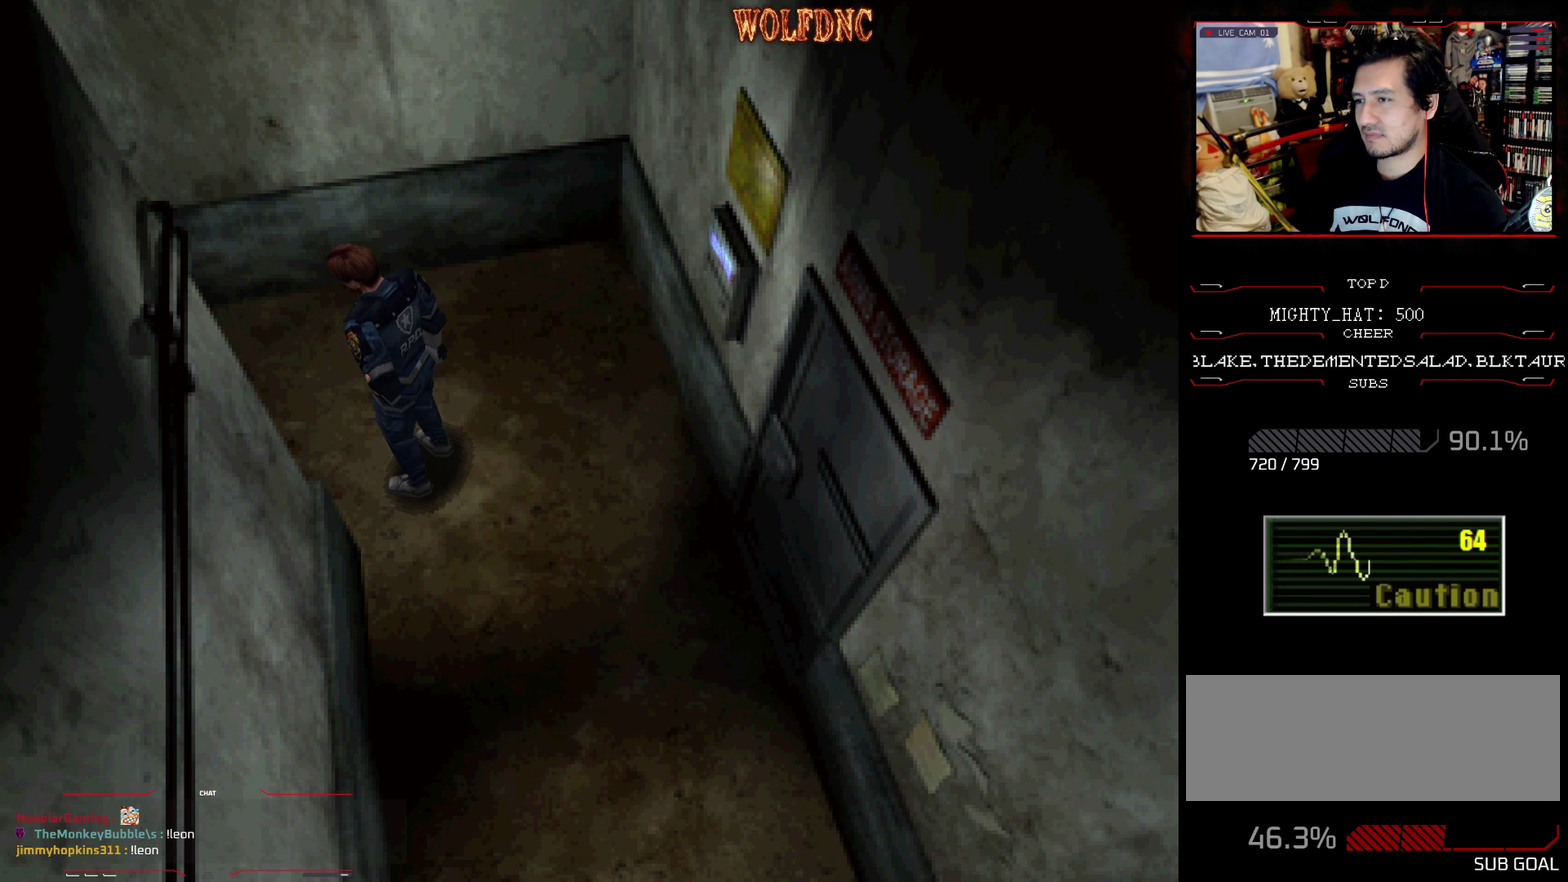
{"buttons": [], "events": [[217, "DPAD_DOWN", "down"], [217, "SQUARE", "down"], [301, "DPAD_DOWN", "up"], [351, "SQUARE", "up"]]}
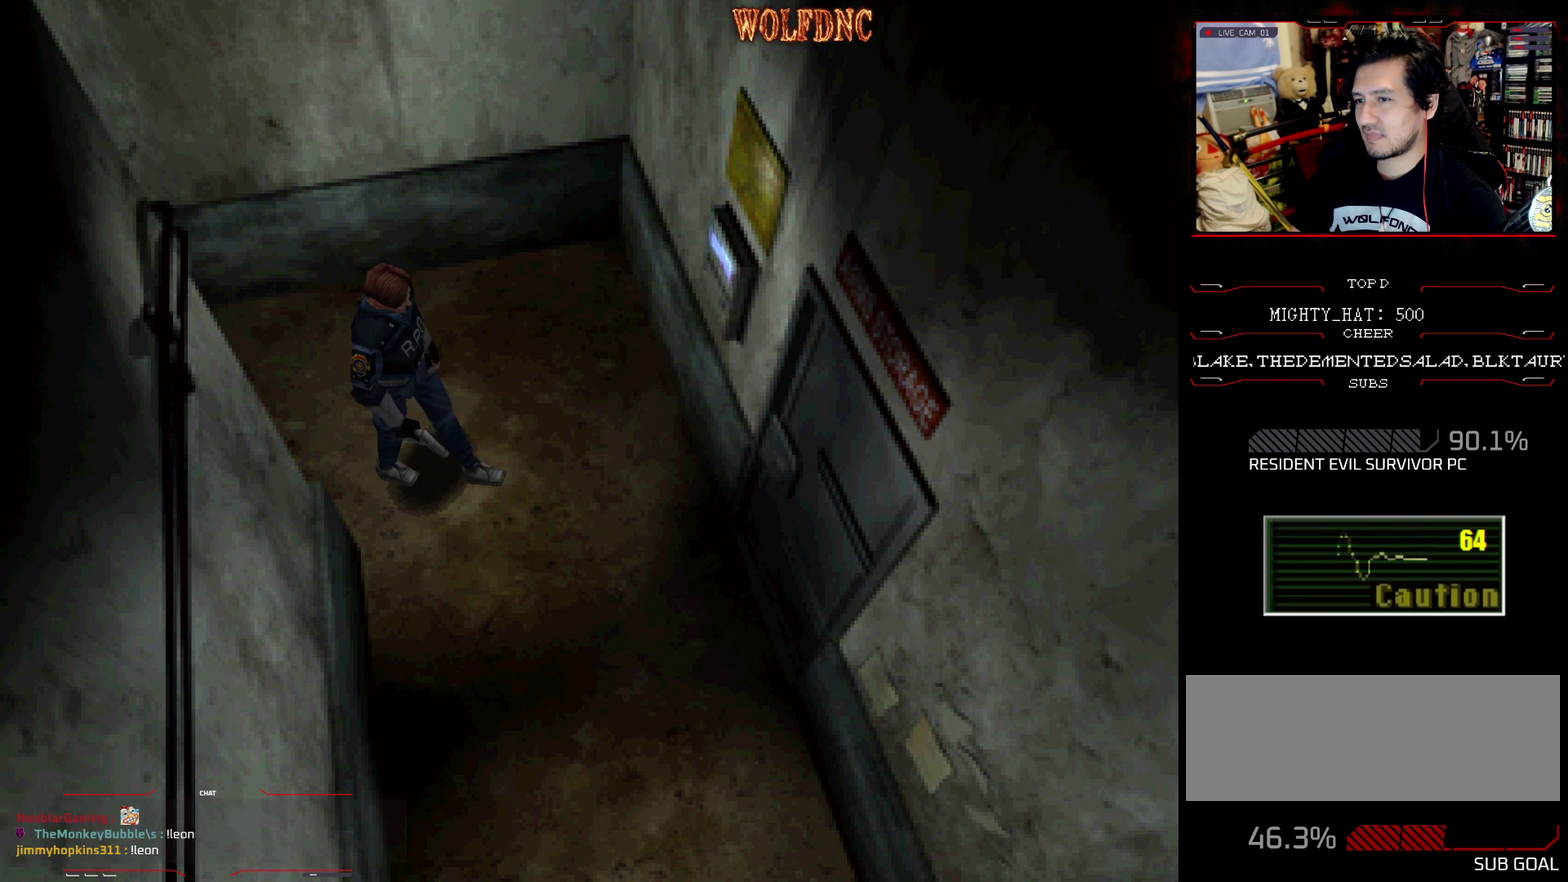
{"buttons": [], "events": []}
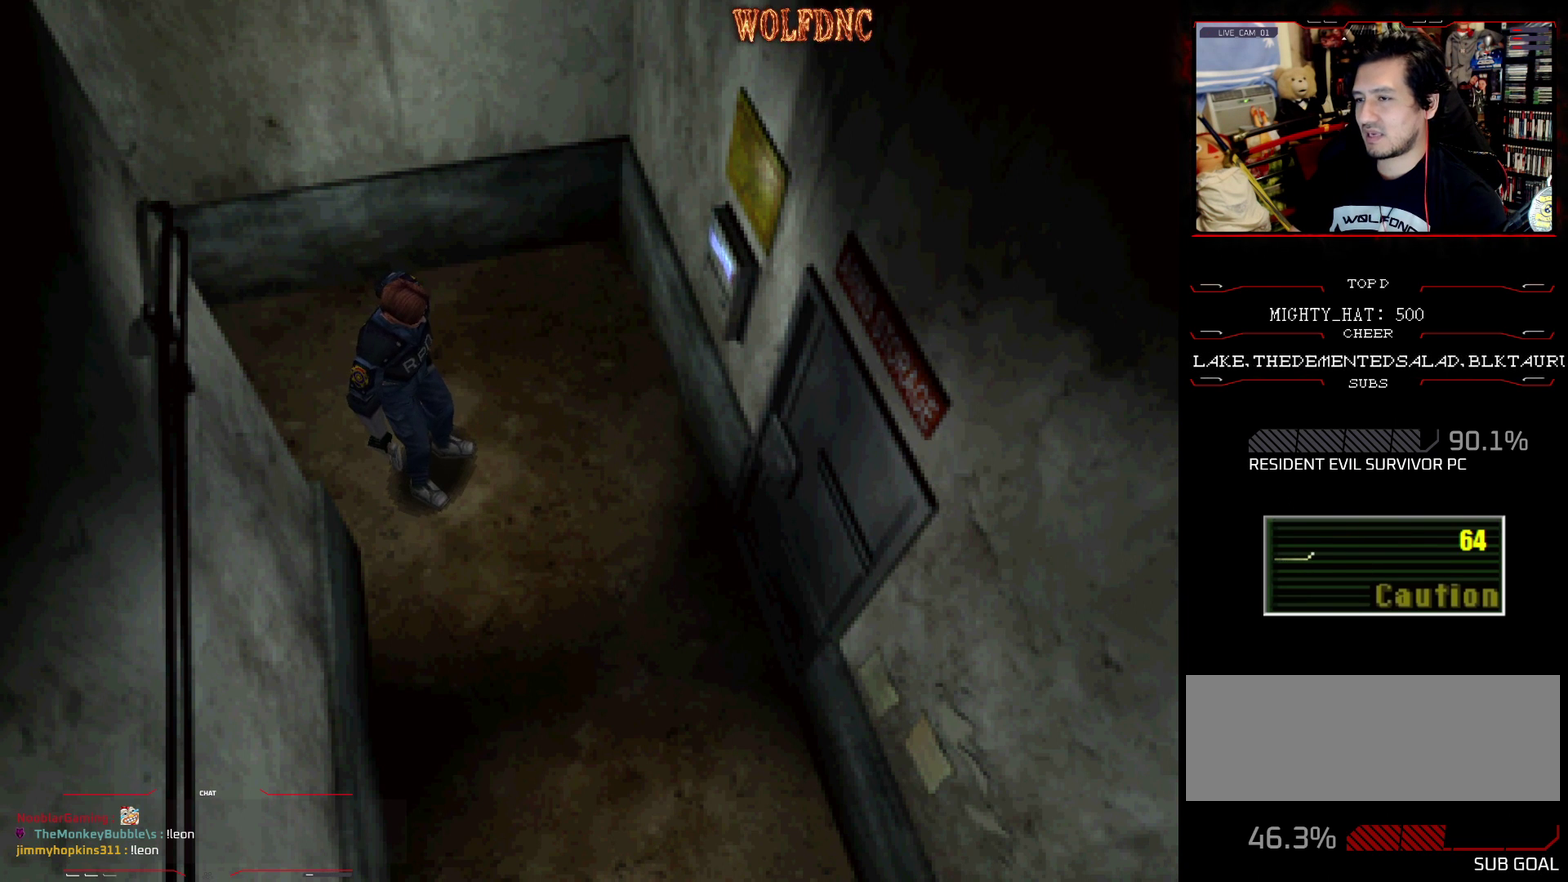
{"buttons": [], "events": []}
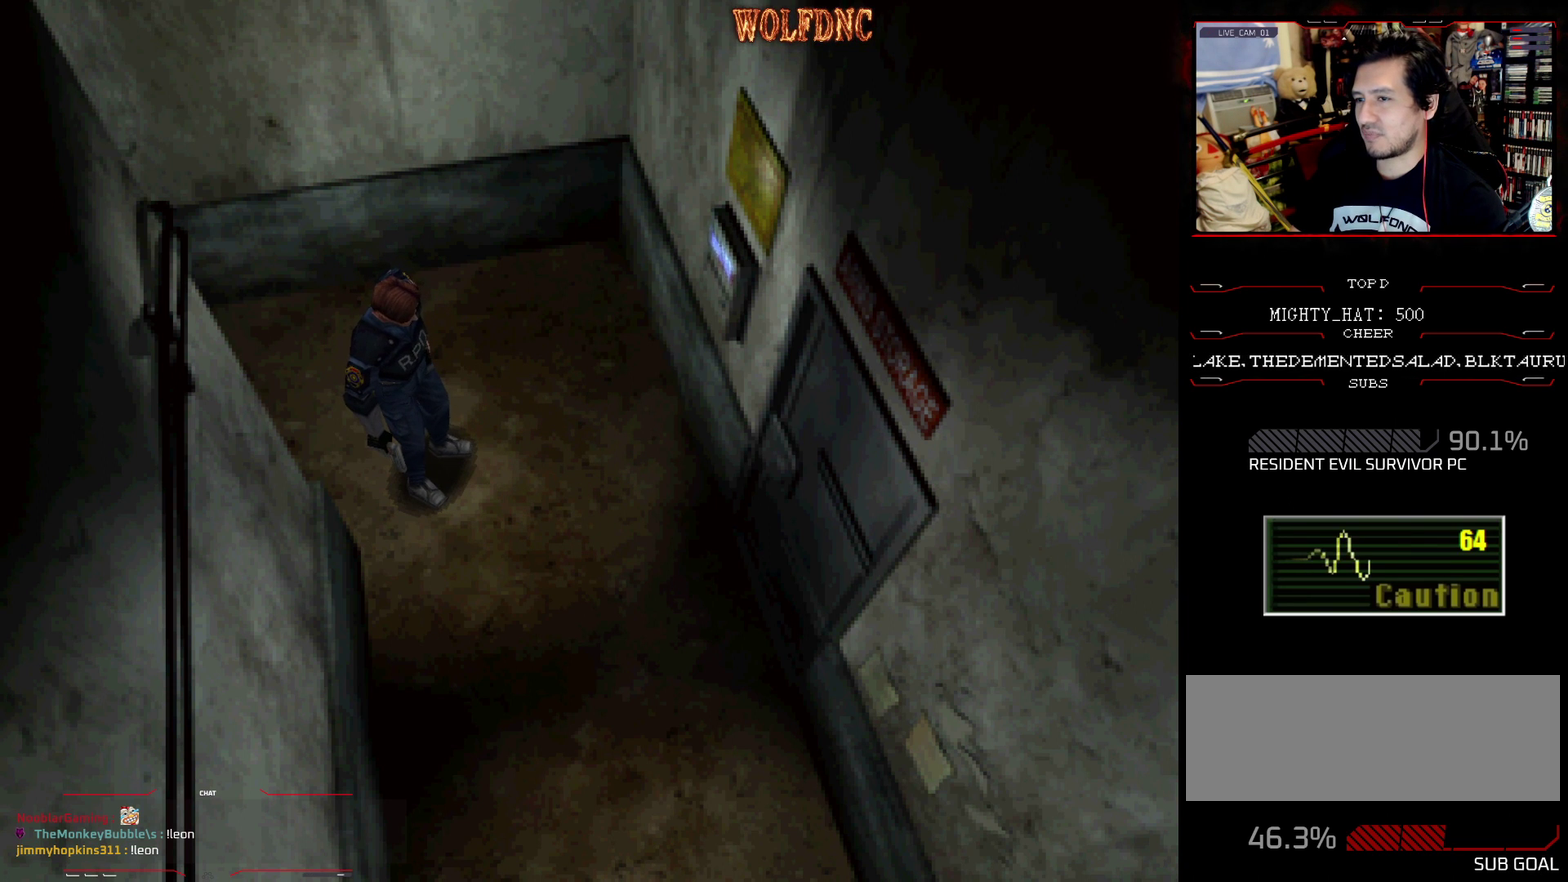
{"buttons": [], "events": []}
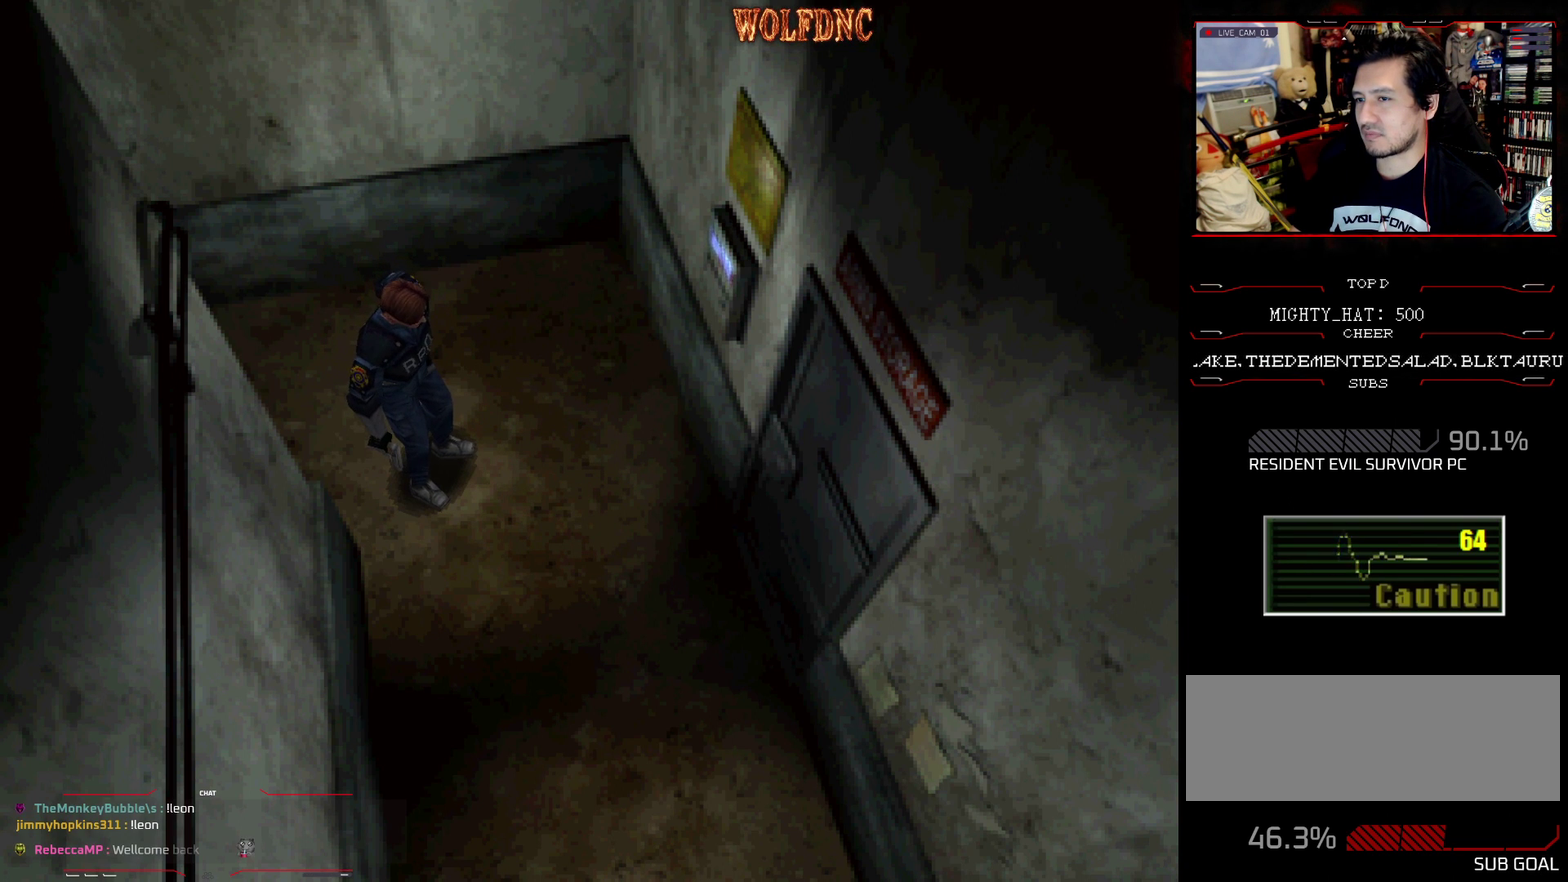
{"buttons": [], "events": []}
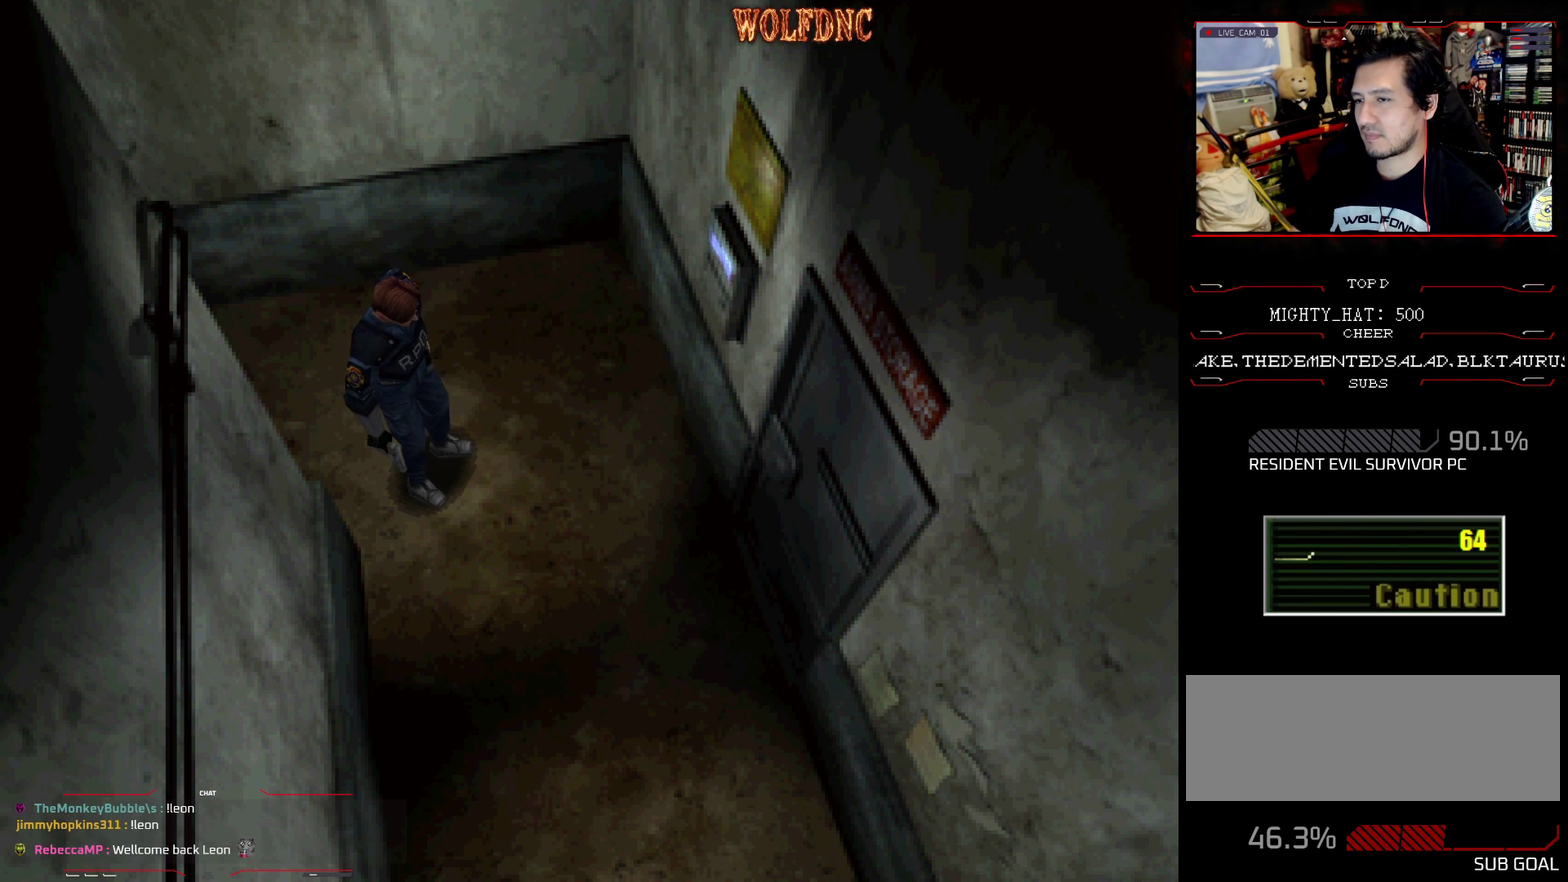
{"buttons": ["SQUARE", "DPAD_DOWN"], "events": [[384, "DPAD_DOWN", "down"], [434, "SQUARE", "down"]]}
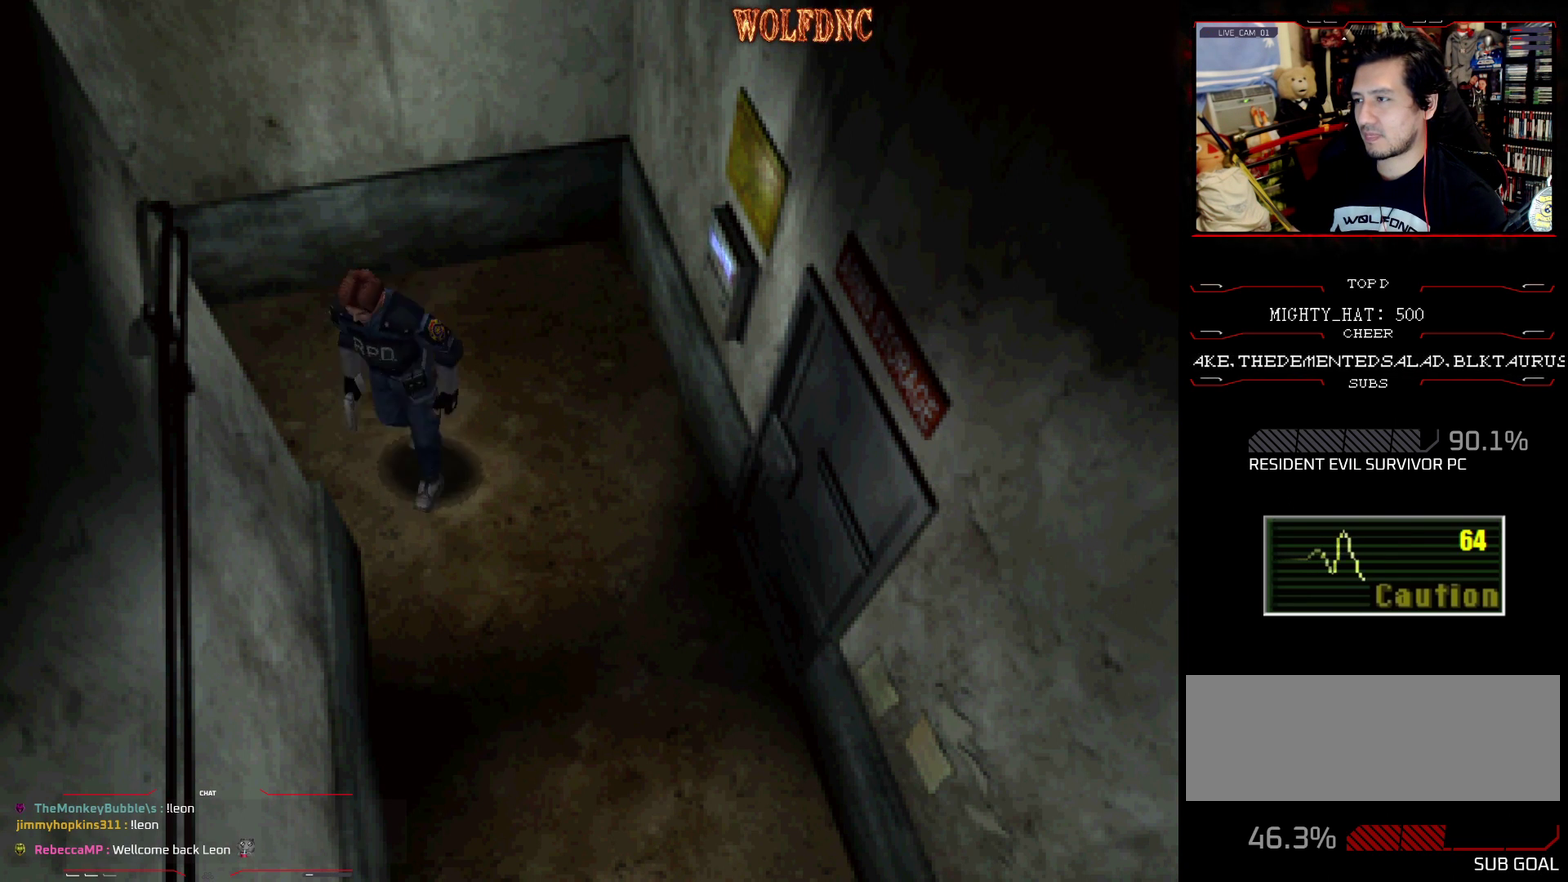
{"buttons": [], "events": [[17, "DPAD_DOWN", "up"], [17, "SQUARE", "up"]]}
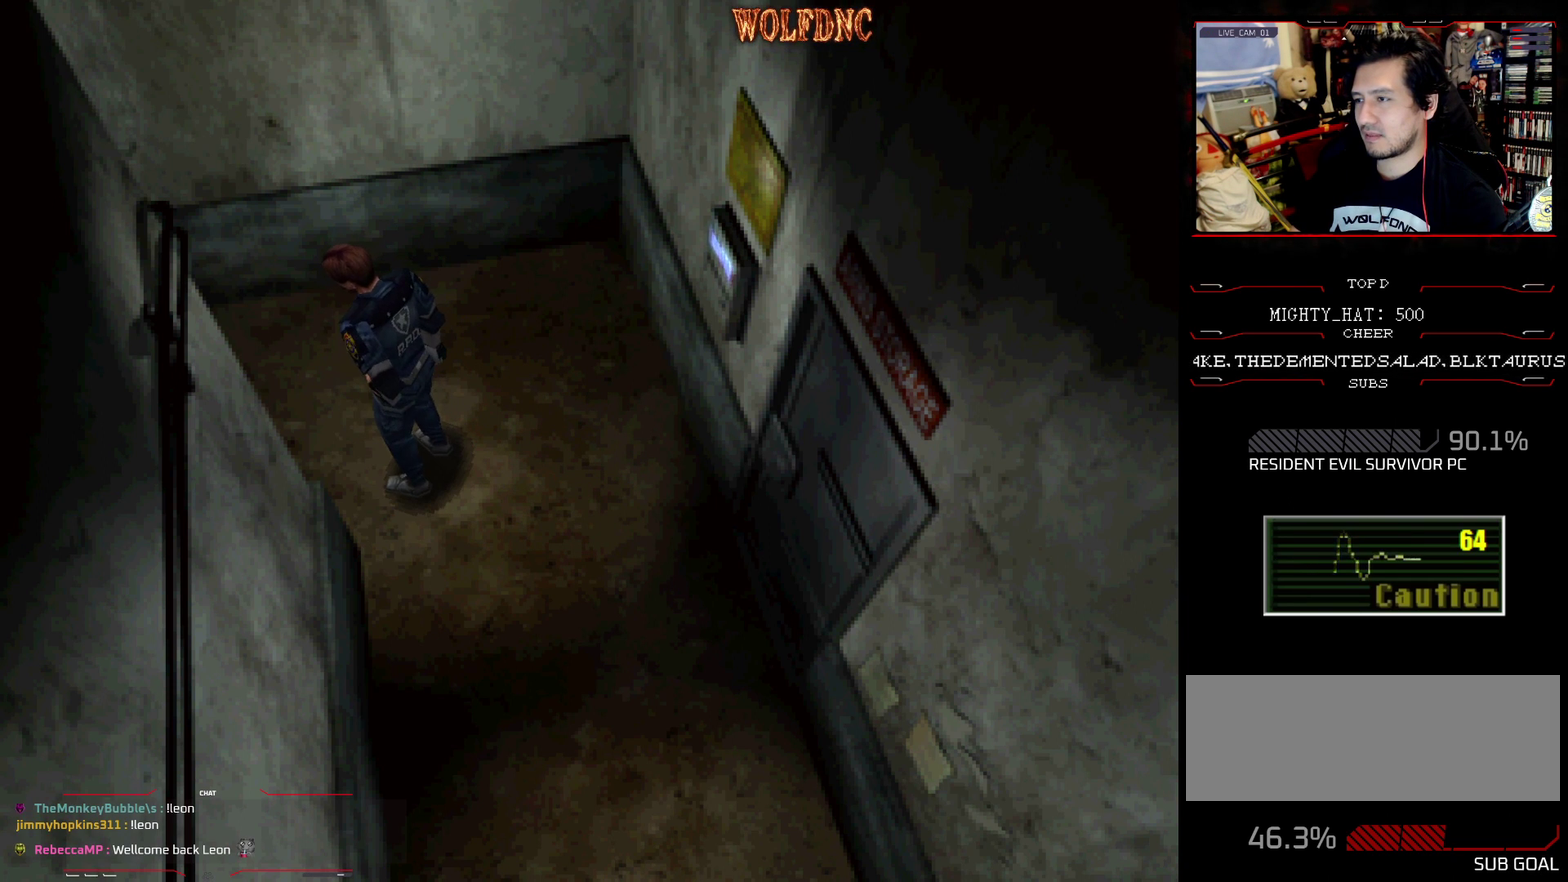
{"buttons": [], "events": []}
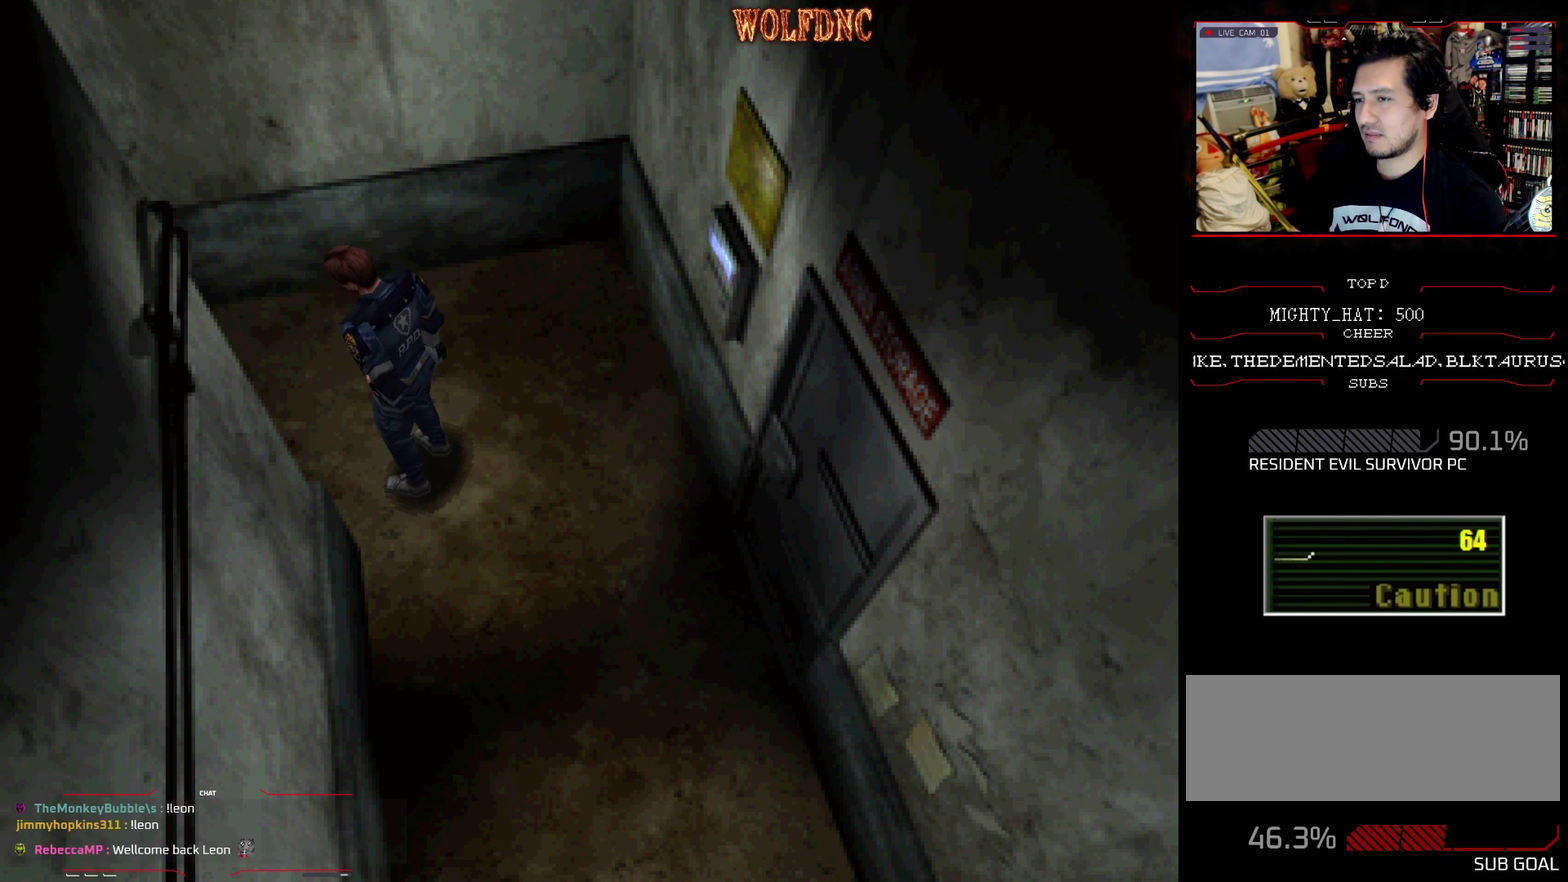
{"buttons": ["SQUARE", "DPAD_DOWN"], "events": [[434, "DPAD_DOWN", "down"], [434, "SQUARE", "down"]]}
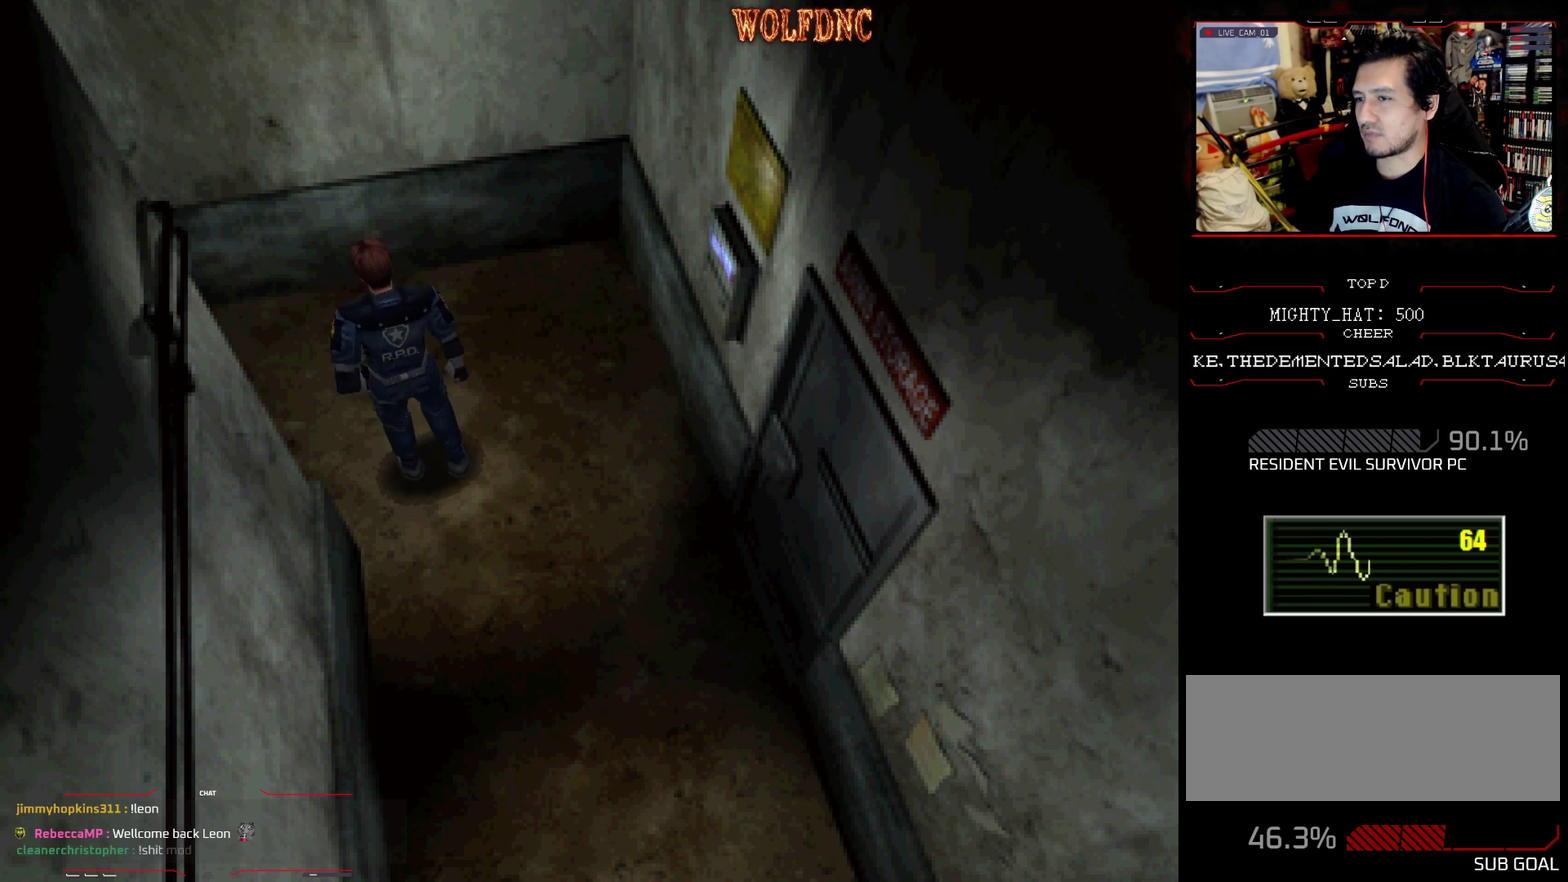
{"buttons": [], "events": [[67, "DPAD_DOWN", "up"], [67, "SQUARE", "up"], [184, "CIRCLE", "down"], [250, "CIRCLE", "up"]]}
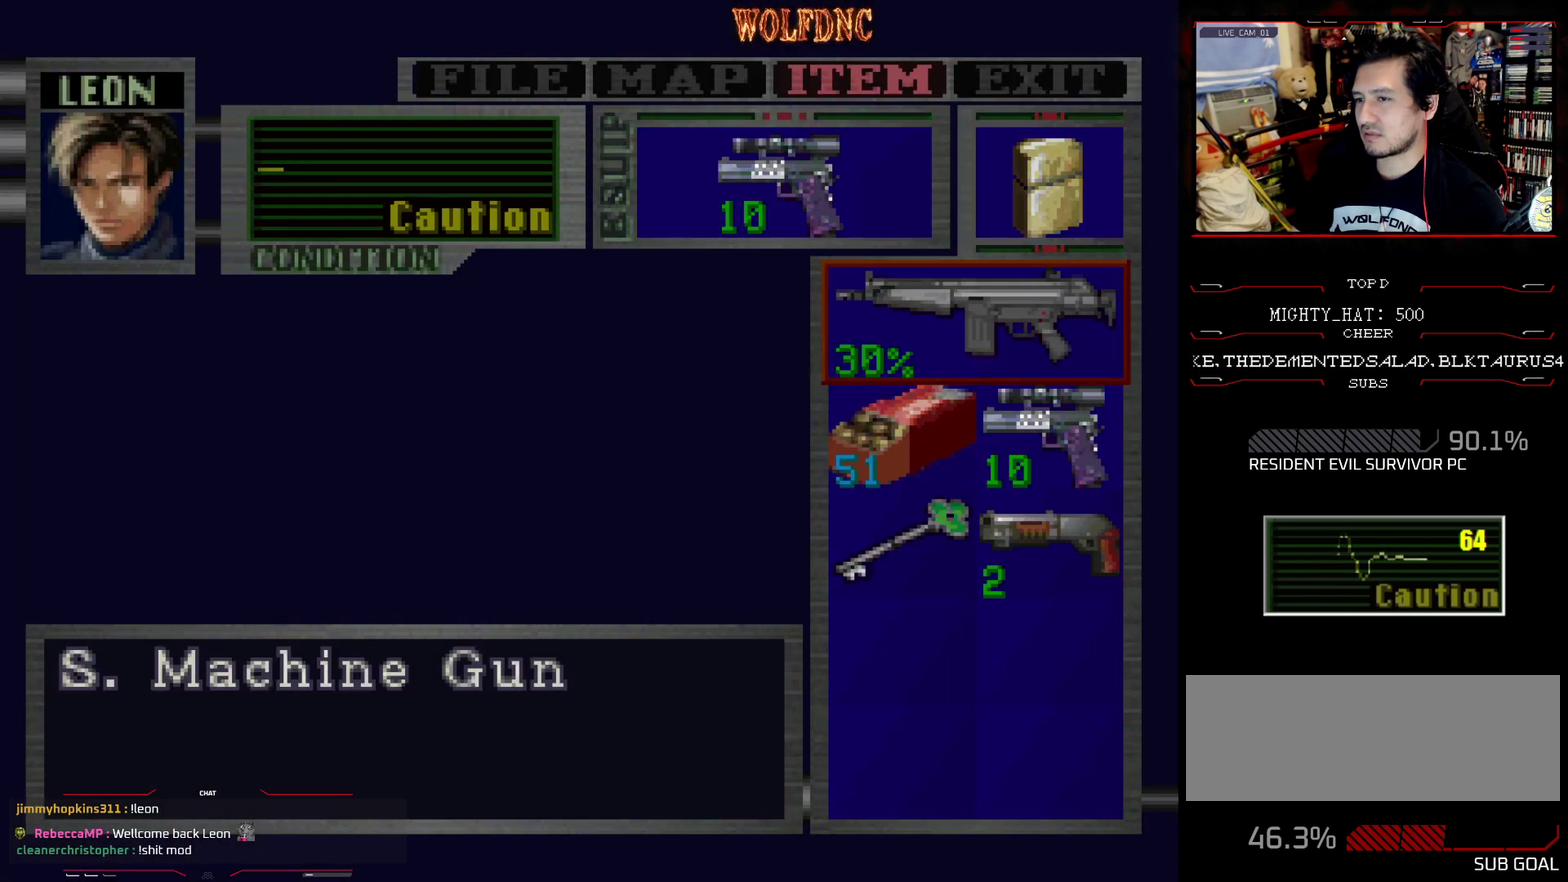
{"buttons": [], "events": [[217, "DPAD_DOWN", "down"], [368, "DPAD_RIGHT", "down"], [501, "DPAD_DOWN", "up"], [501, "DPAD_RIGHT", "up"]]}
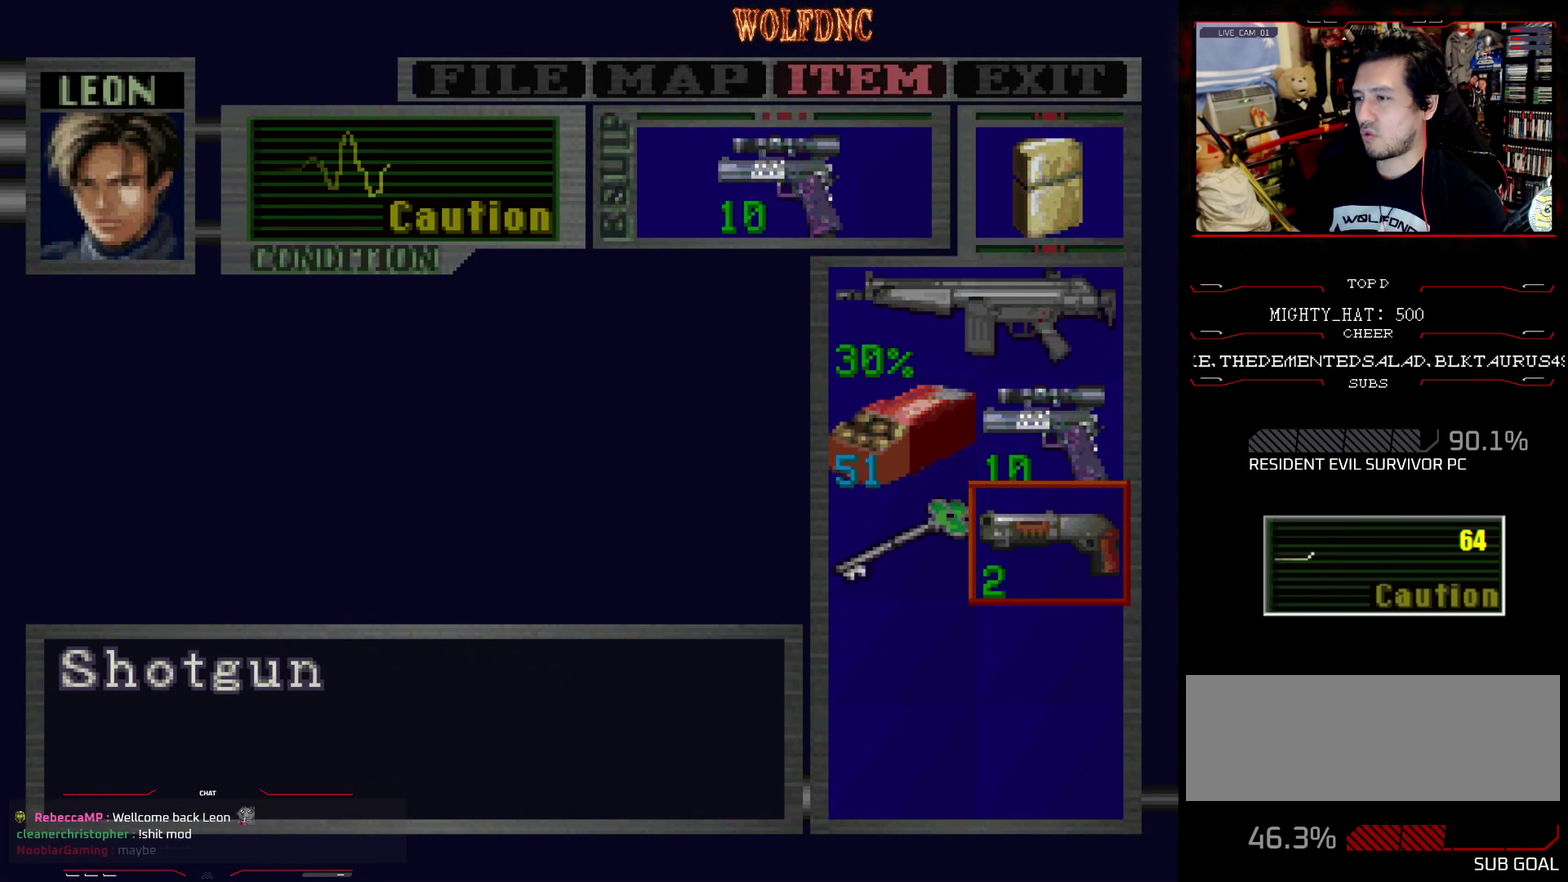
{"buttons": [], "events": [[100, "CIRCLE", "down"], [200, "CIRCLE", "up"]]}
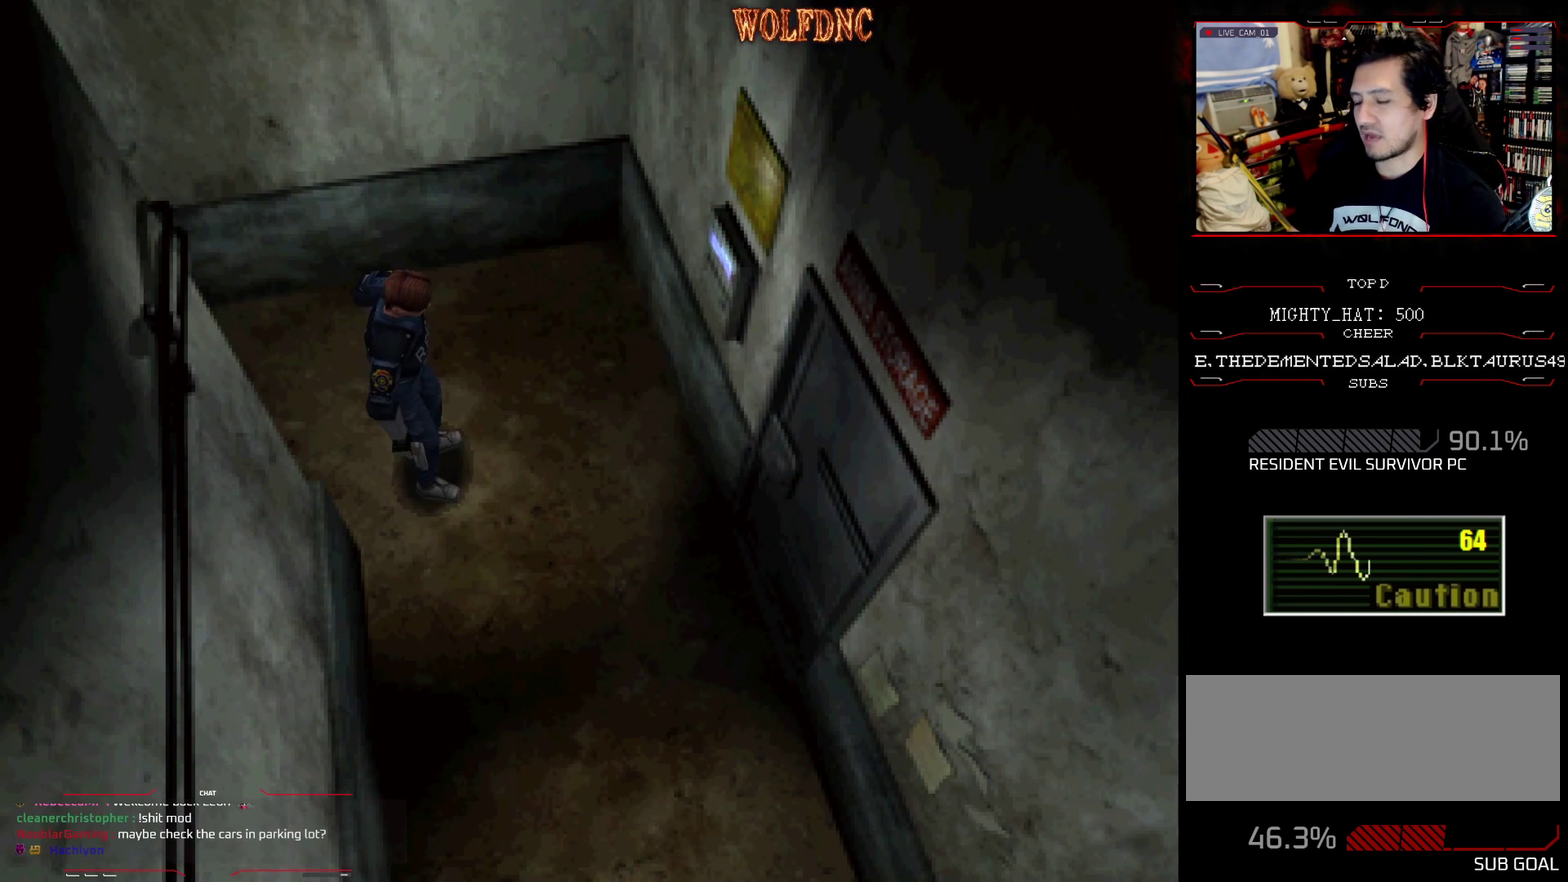
{"buttons": [], "events": []}
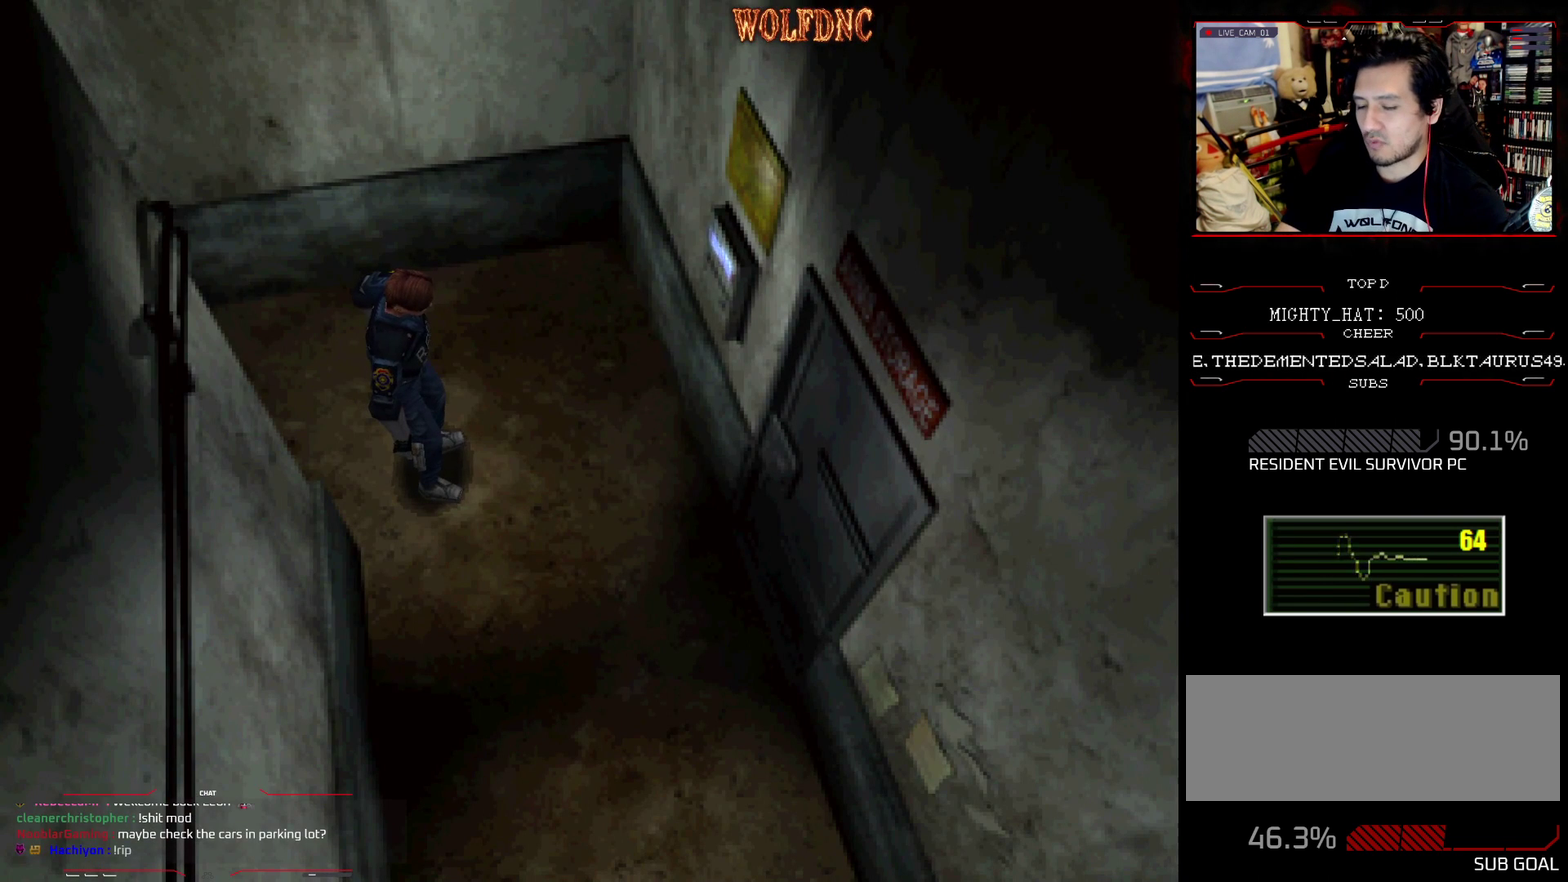
{"buttons": [], "events": []}
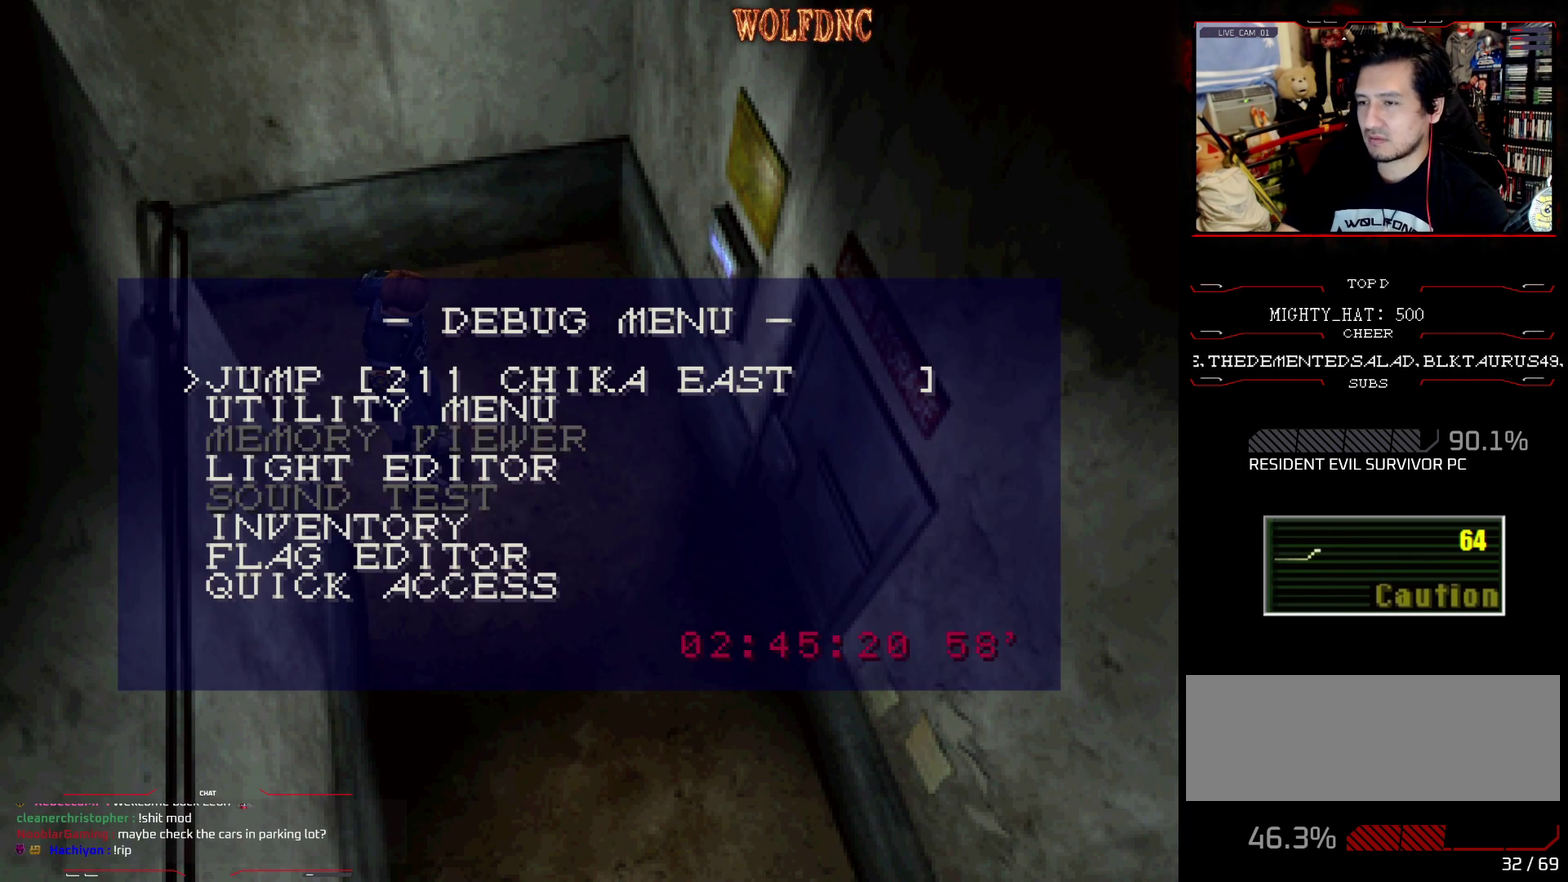
{"buttons": [], "events": []}
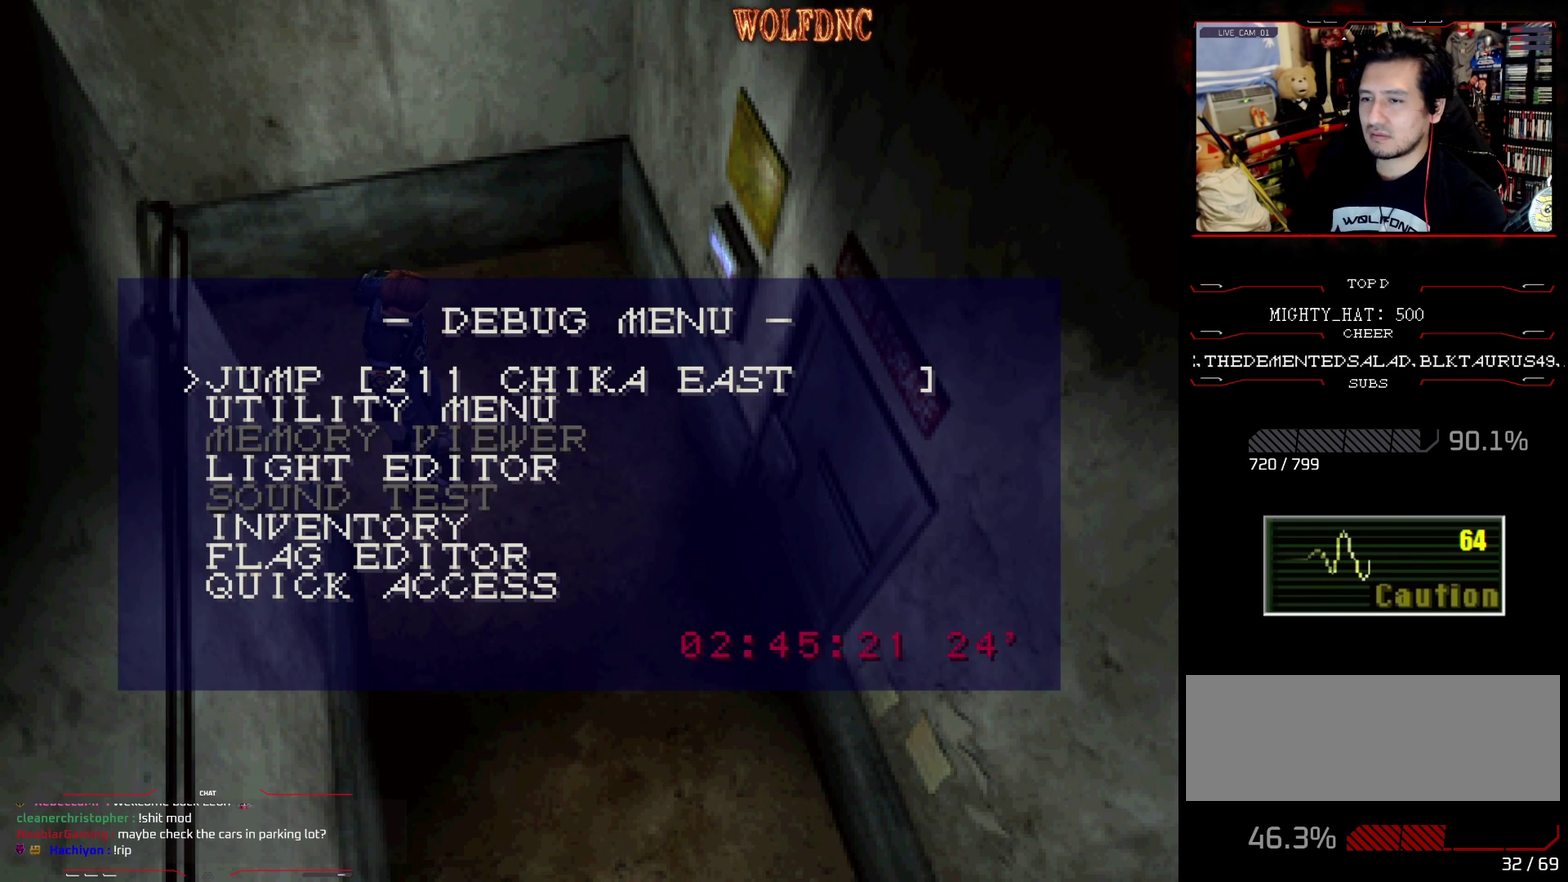
{"buttons": ["SQUARE"], "events": [[67, "DPAD_UP", "down"], [117, "DPAD_UP", "up"], [484, "SQUARE", "down"]]}
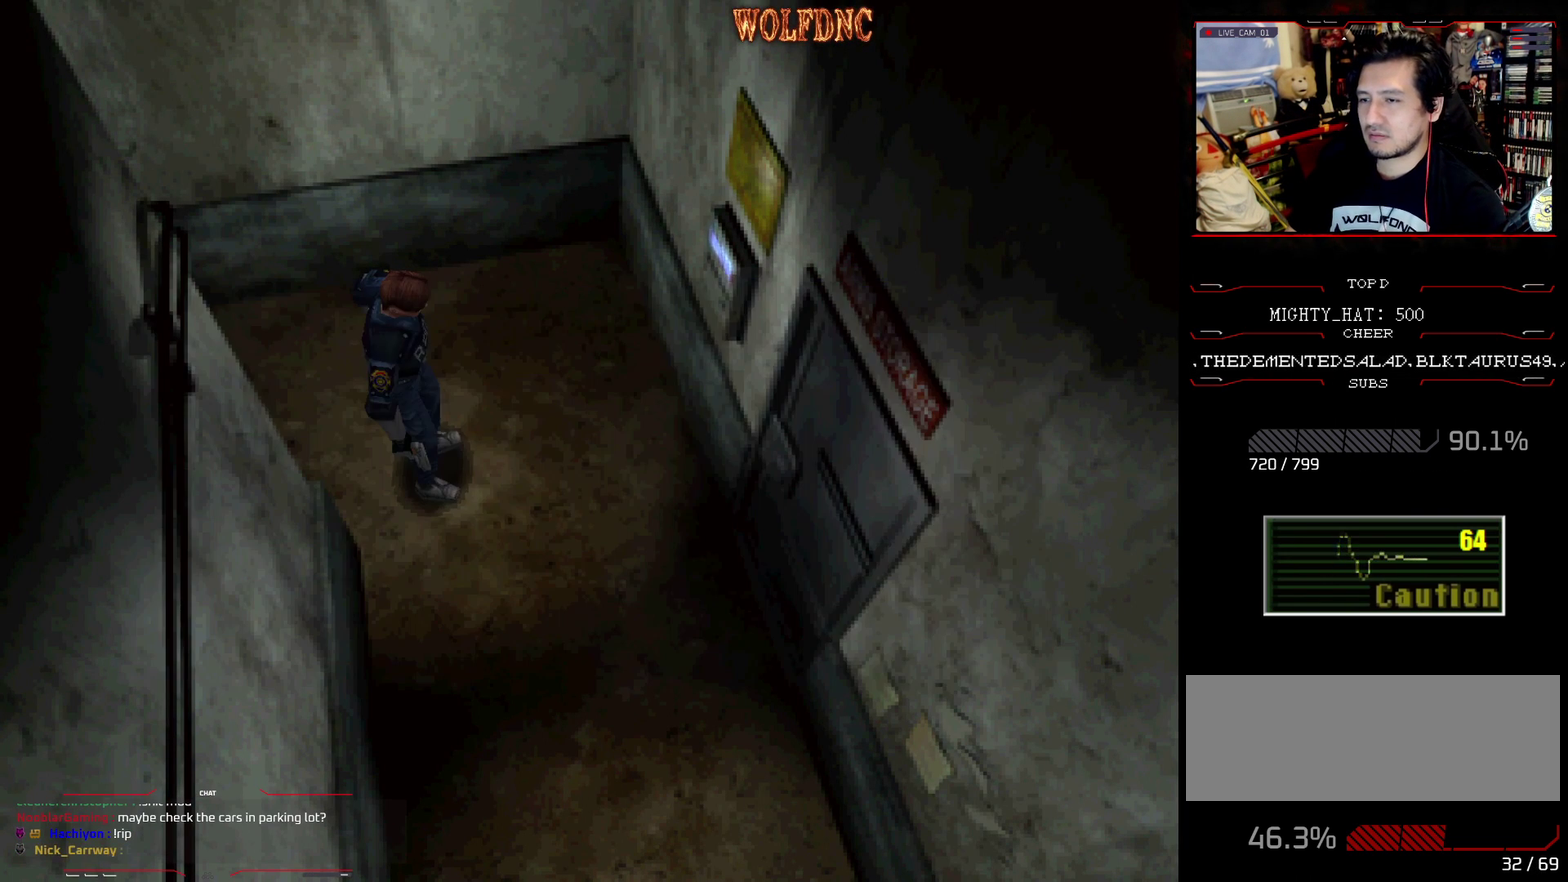
{"buttons": [], "events": [[83, "SQUARE", "up"]]}